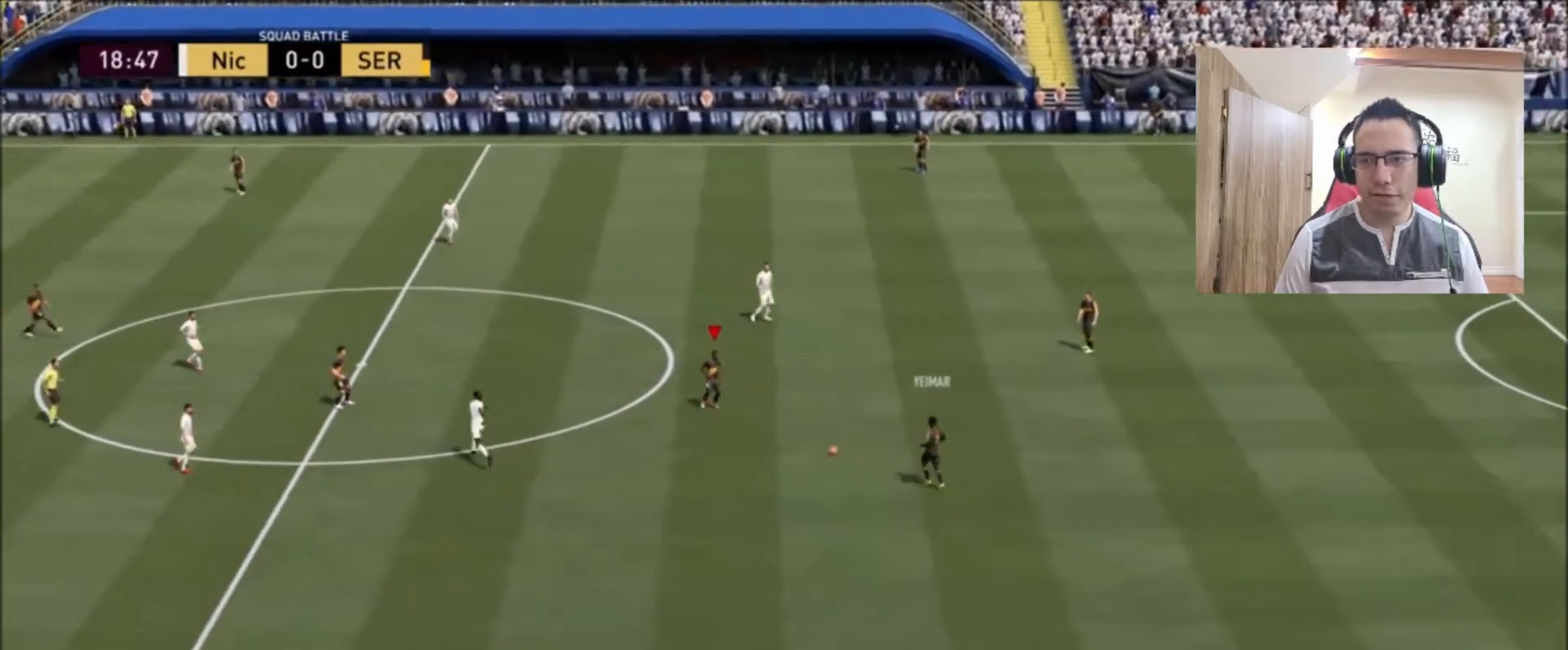
Gameplay with a controller (PlayStation layout); each line is a JSON object with the inputs held at the frame after it. "events" lists button and stick changes between this image and that frame as [ms after this image, input, new state], when the widget could be followed in between.
{"buttons": [], "left_stick": "down", "right_stick": "center", "events": [[83, "left_stick", "down"]]}
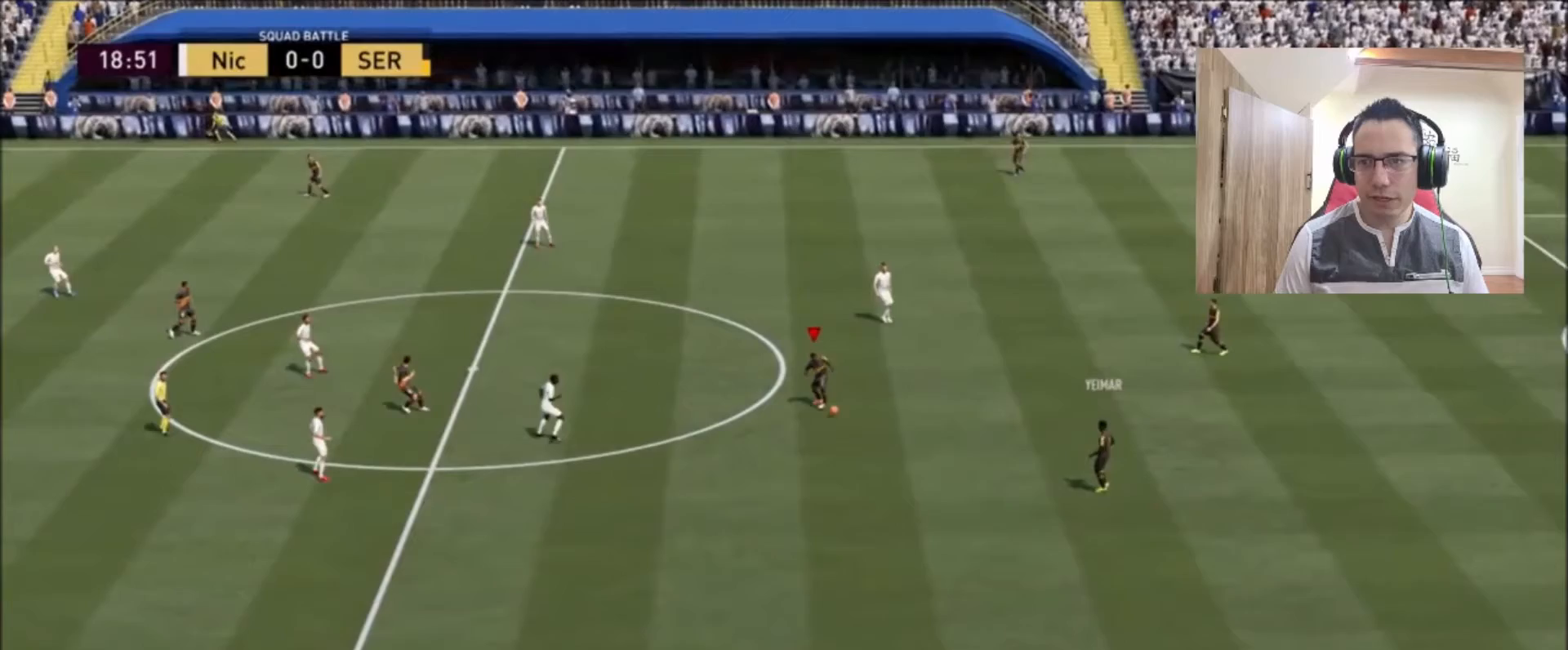
{"buttons": [], "left_stick": "down", "right_stick": "center", "events": [[83, "CROSS", "down"], [125, "left_stick", "down-left"], [167, "CROSS", "up"], [500, "left_stick", "down"]]}
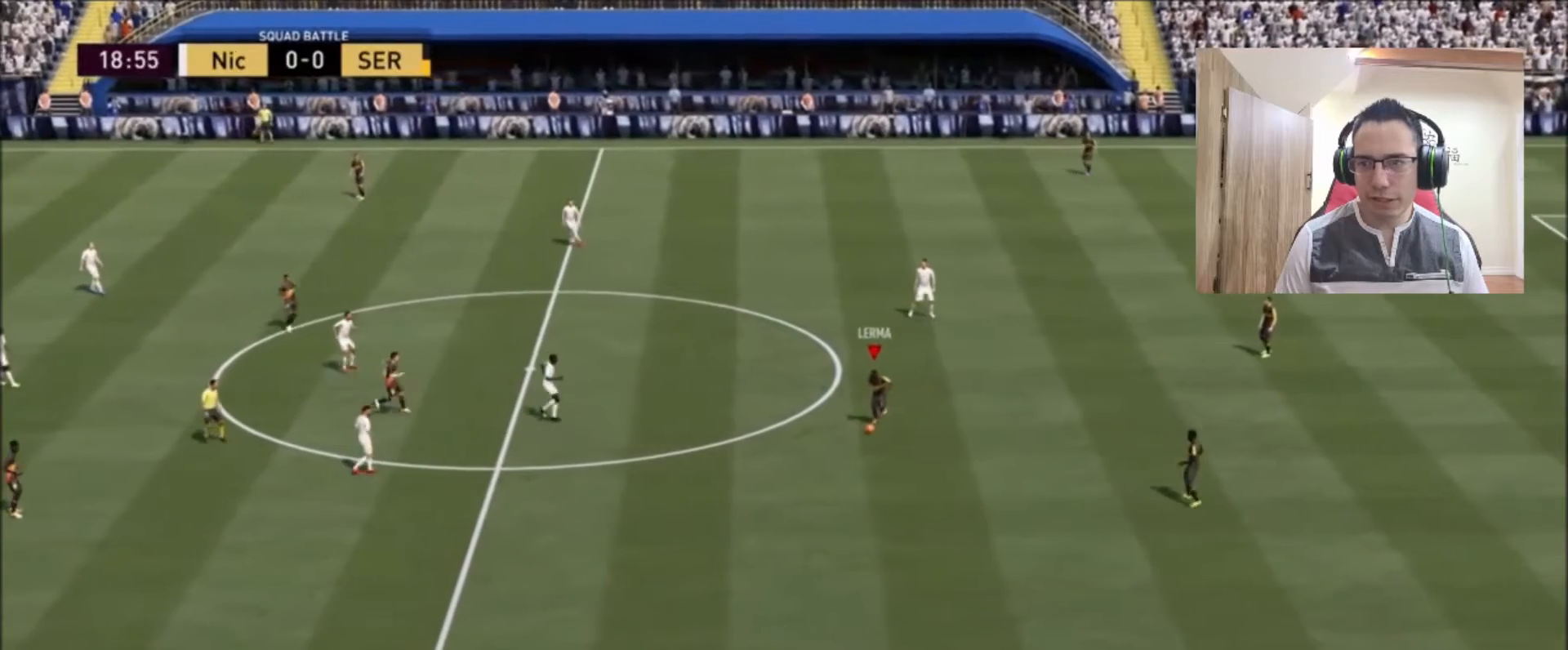
{"buttons": [], "left_stick": "down", "right_stick": "center", "events": []}
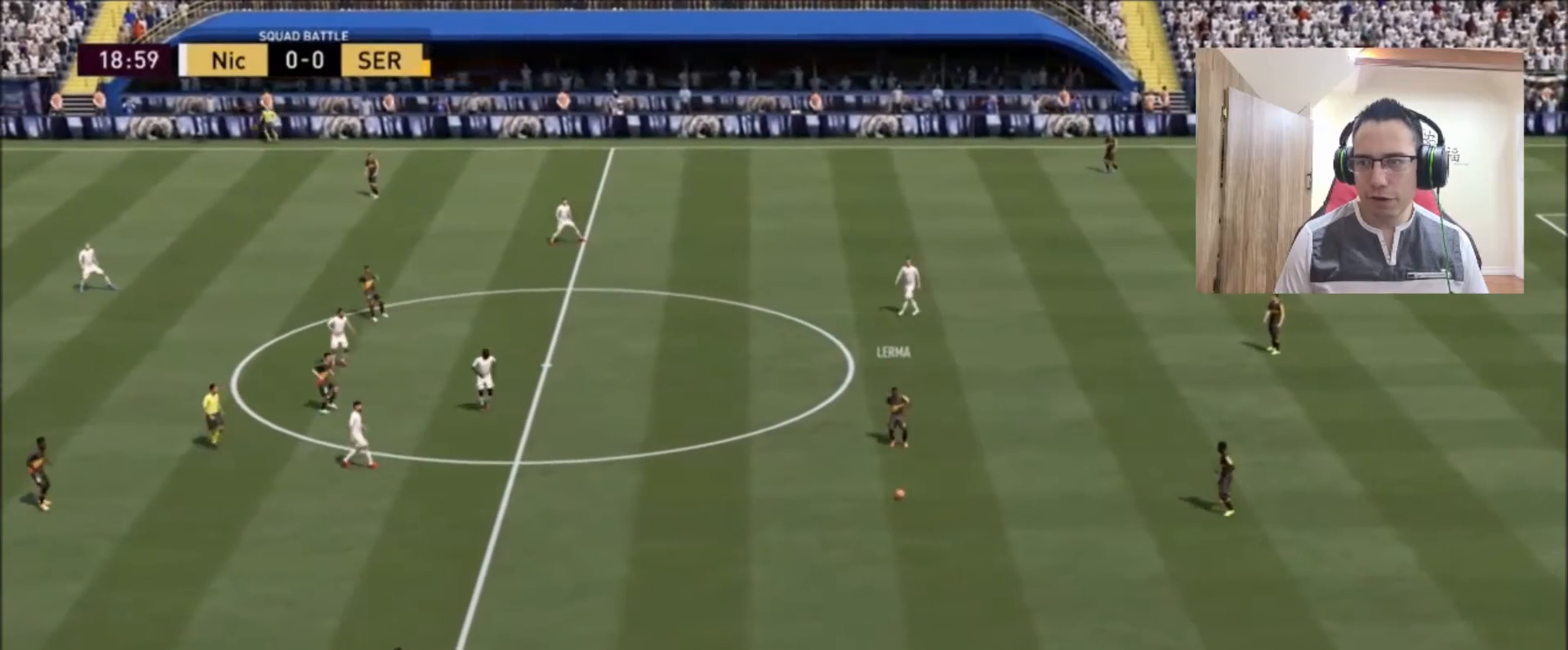
{"buttons": [], "left_stick": "up-left", "right_stick": "center", "events": [[167, "left_stick", "center"], [250, "left_stick", "up-left"]]}
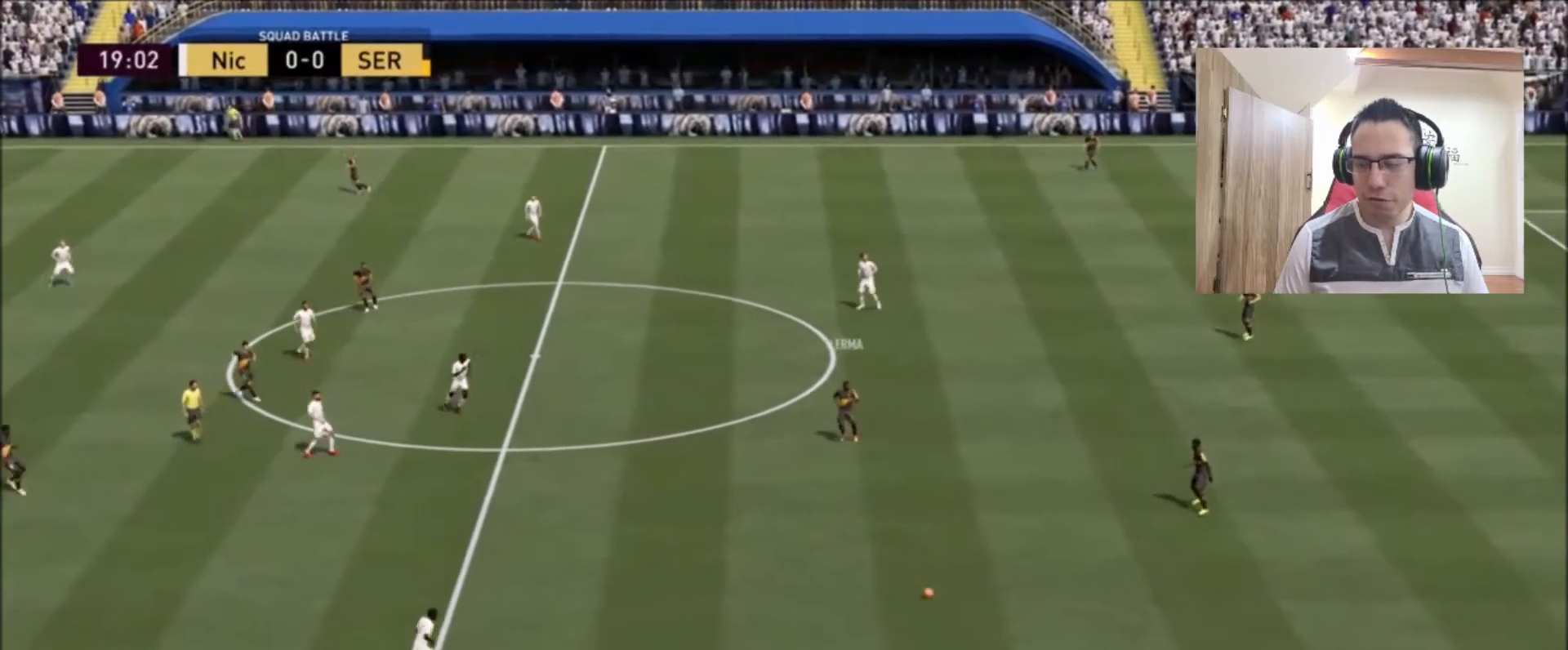
{"buttons": ["CROSS"], "left_stick": "up-left", "right_stick": "center", "events": [[458, "CROSS", "down"]]}
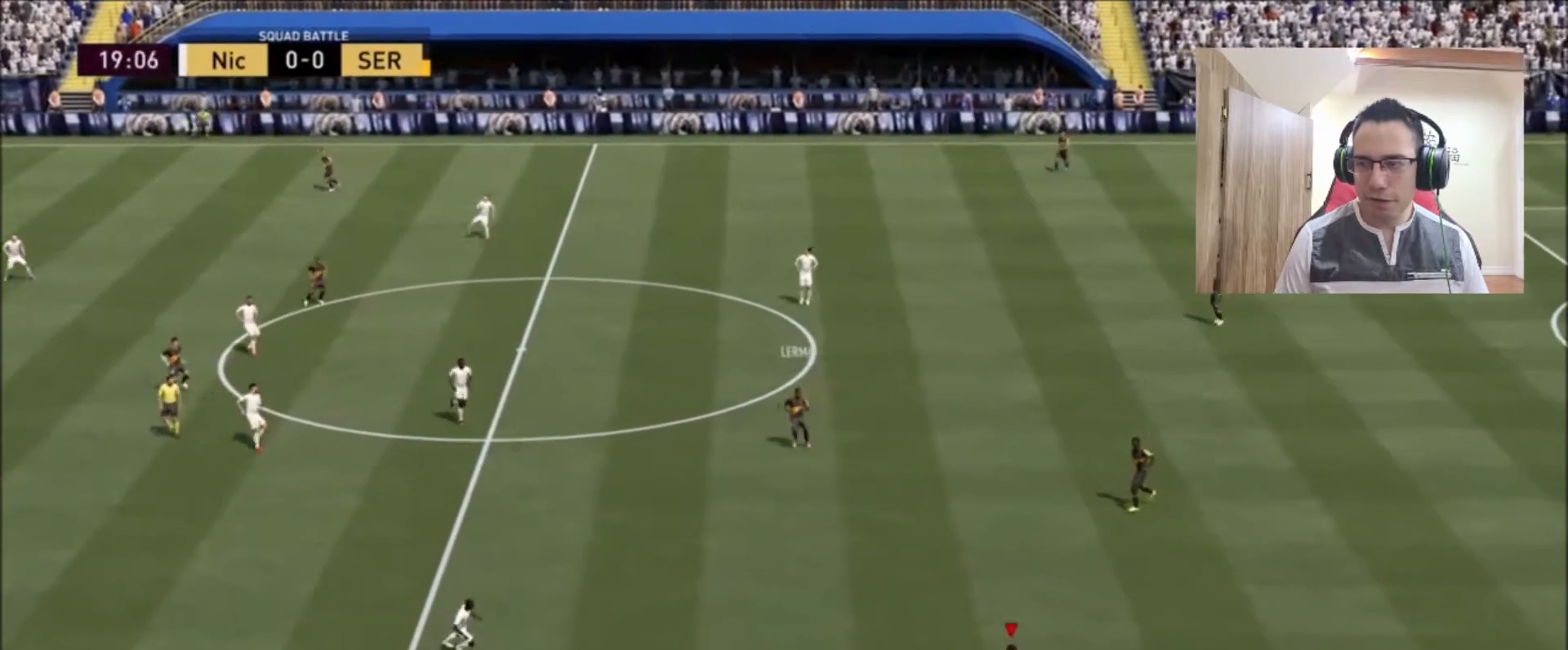
{"buttons": [], "left_stick": "up-left", "right_stick": "center", "events": [[83, "CROSS", "up"]]}
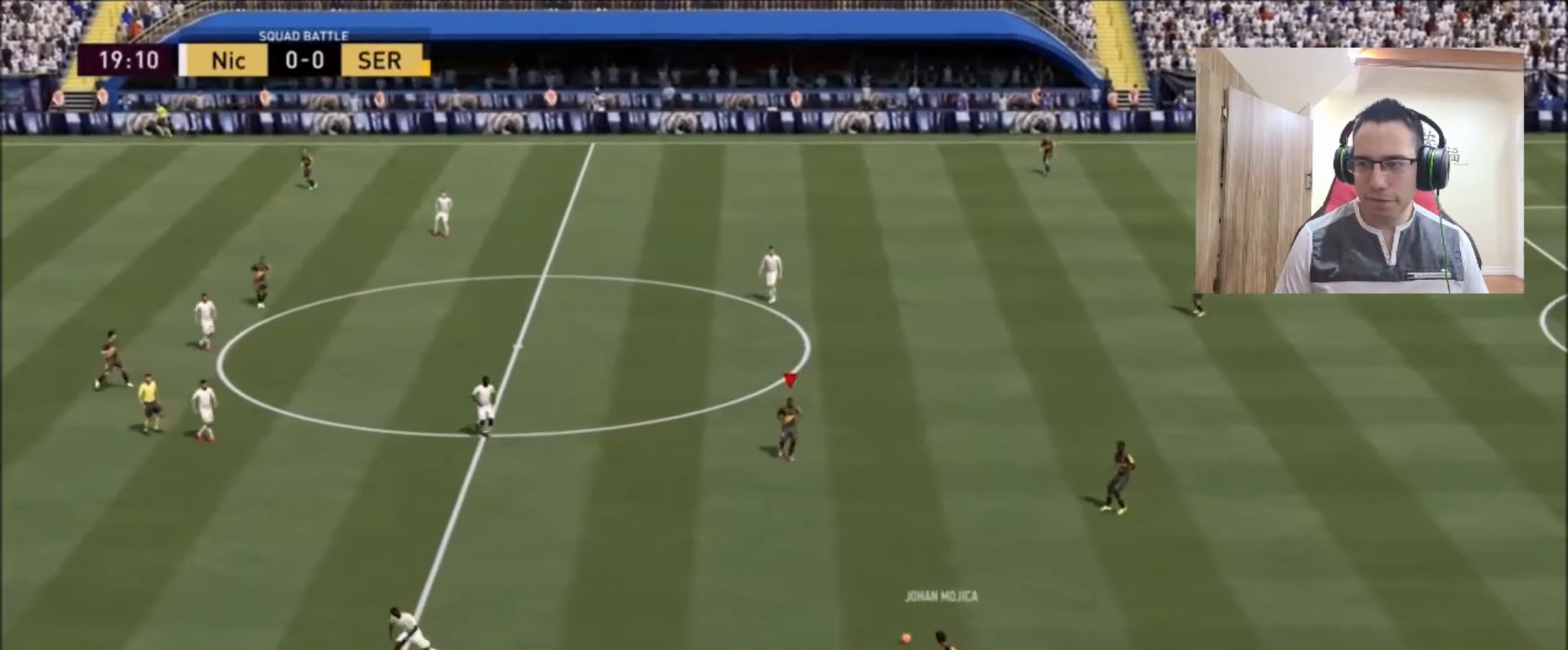
{"buttons": [], "left_stick": "down", "right_stick": "center", "events": [[208, "left_stick", "center"], [458, "left_stick", "down"]]}
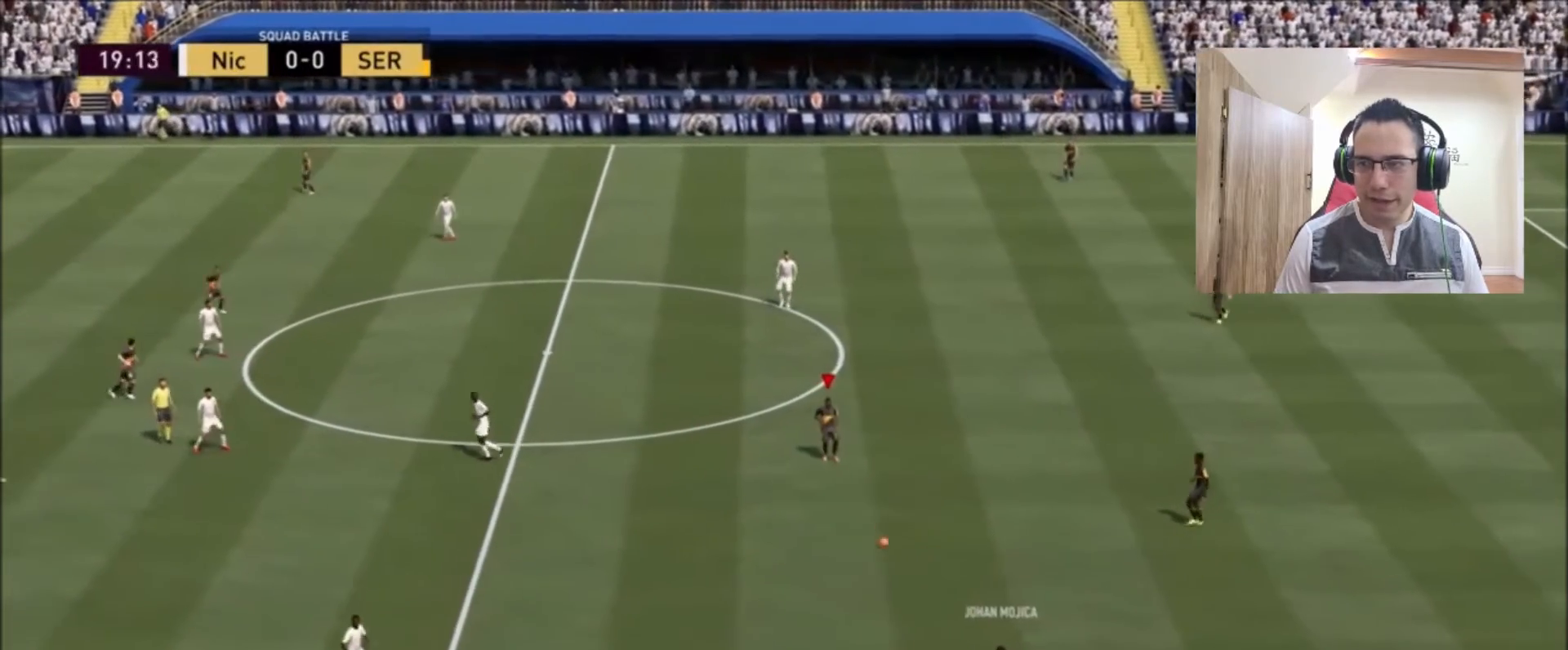
{"buttons": [], "left_stick": "up-left", "right_stick": "center", "events": [[250, "left_stick", "left"], [333, "left_stick", "up-left"]]}
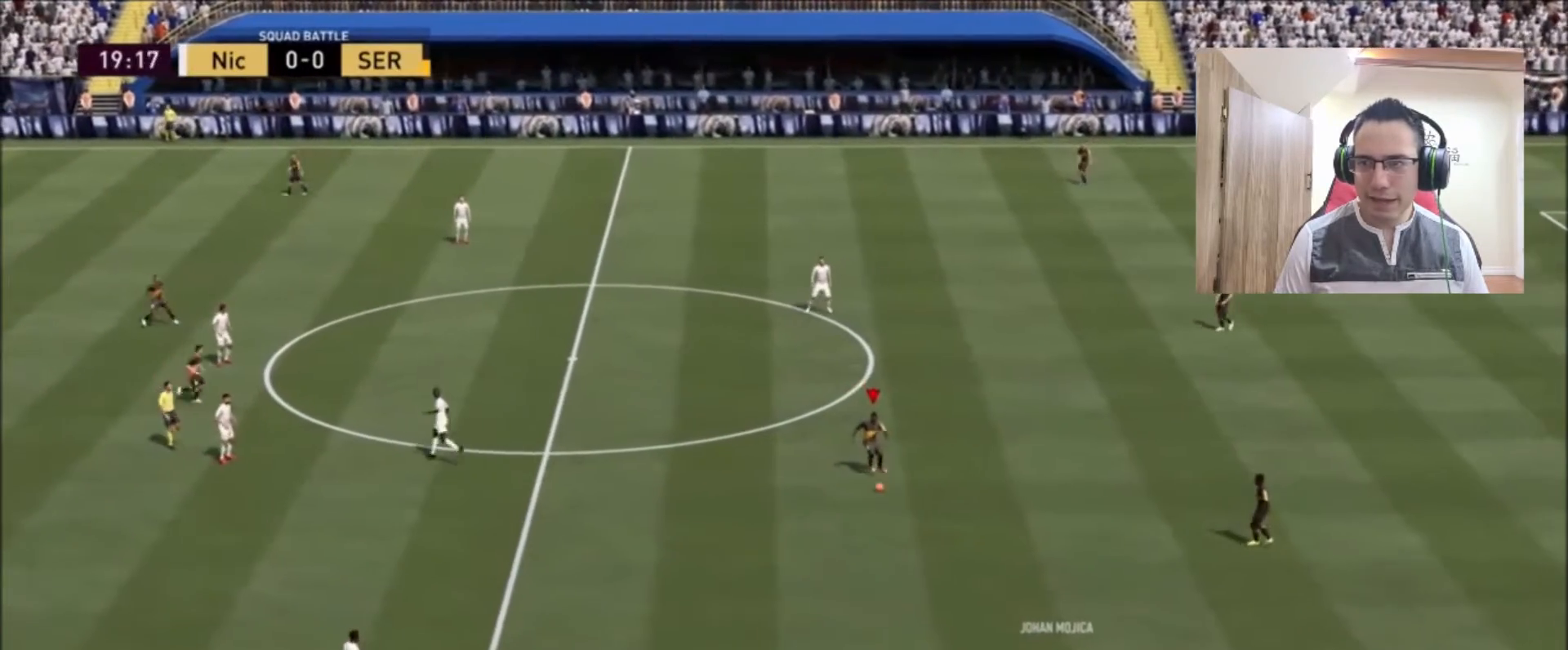
{"buttons": [], "left_stick": "left", "right_stick": "center", "events": [[500, "left_stick", "left"]]}
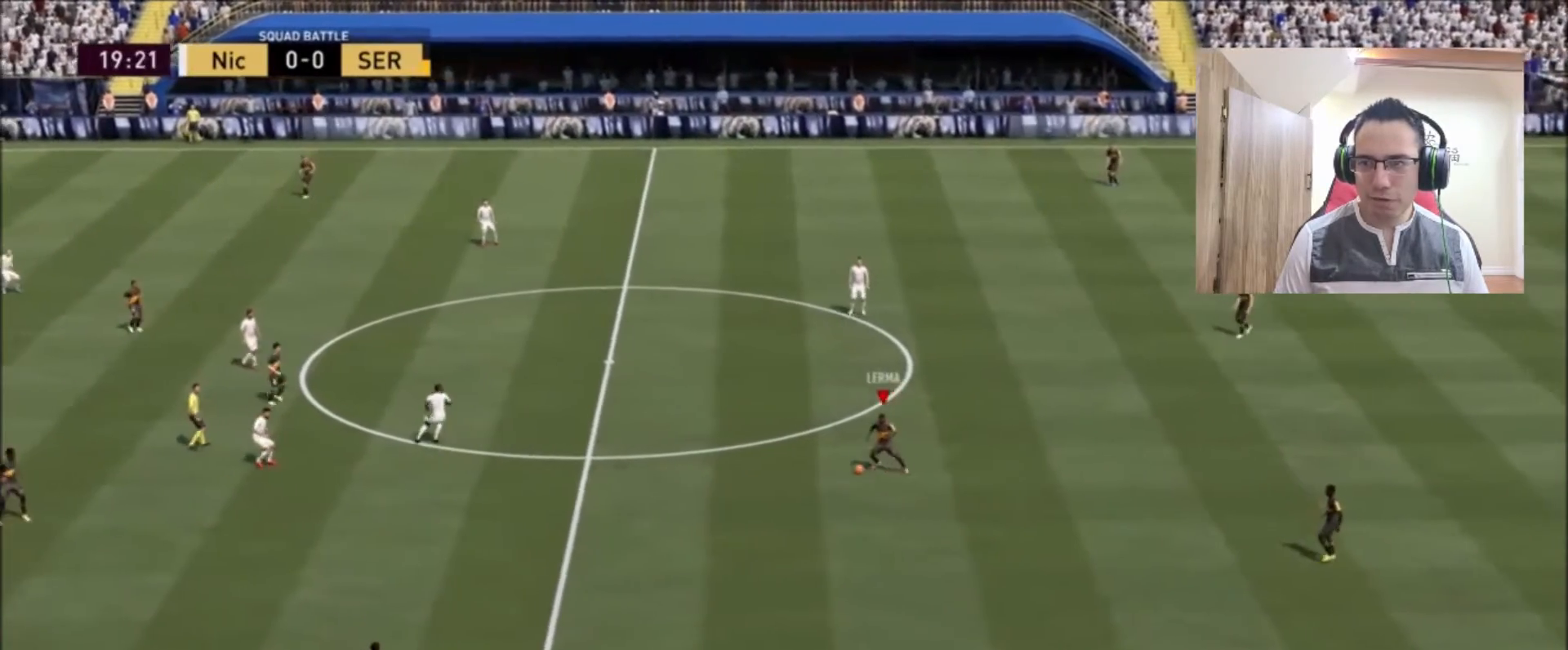
{"buttons": [], "left_stick": "down-left", "right_stick": "center", "events": [[250, "left_stick", "center"], [375, "left_stick", "down-left"]]}
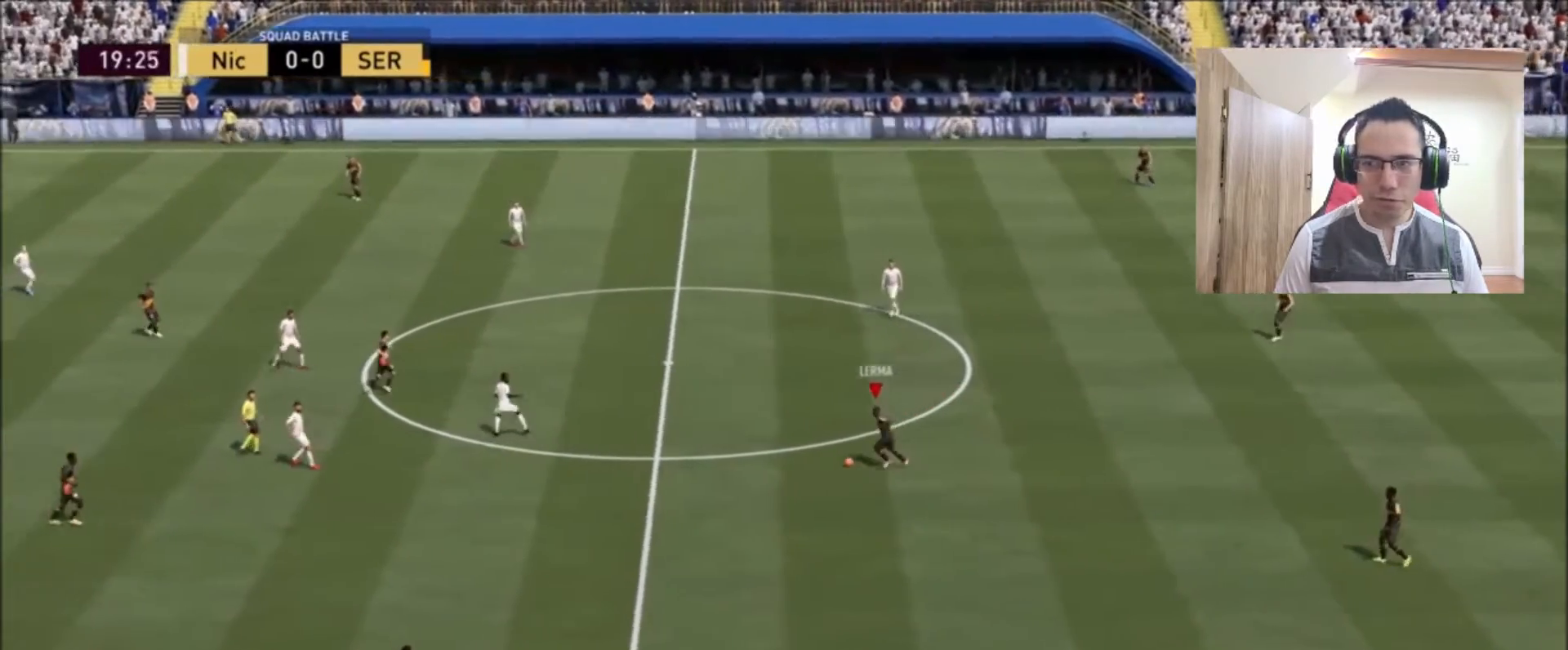
{"buttons": ["CROSS"], "left_stick": "right", "right_stick": "center", "events": [[42, "left_stick", "right"], [417, "CROSS", "down"]]}
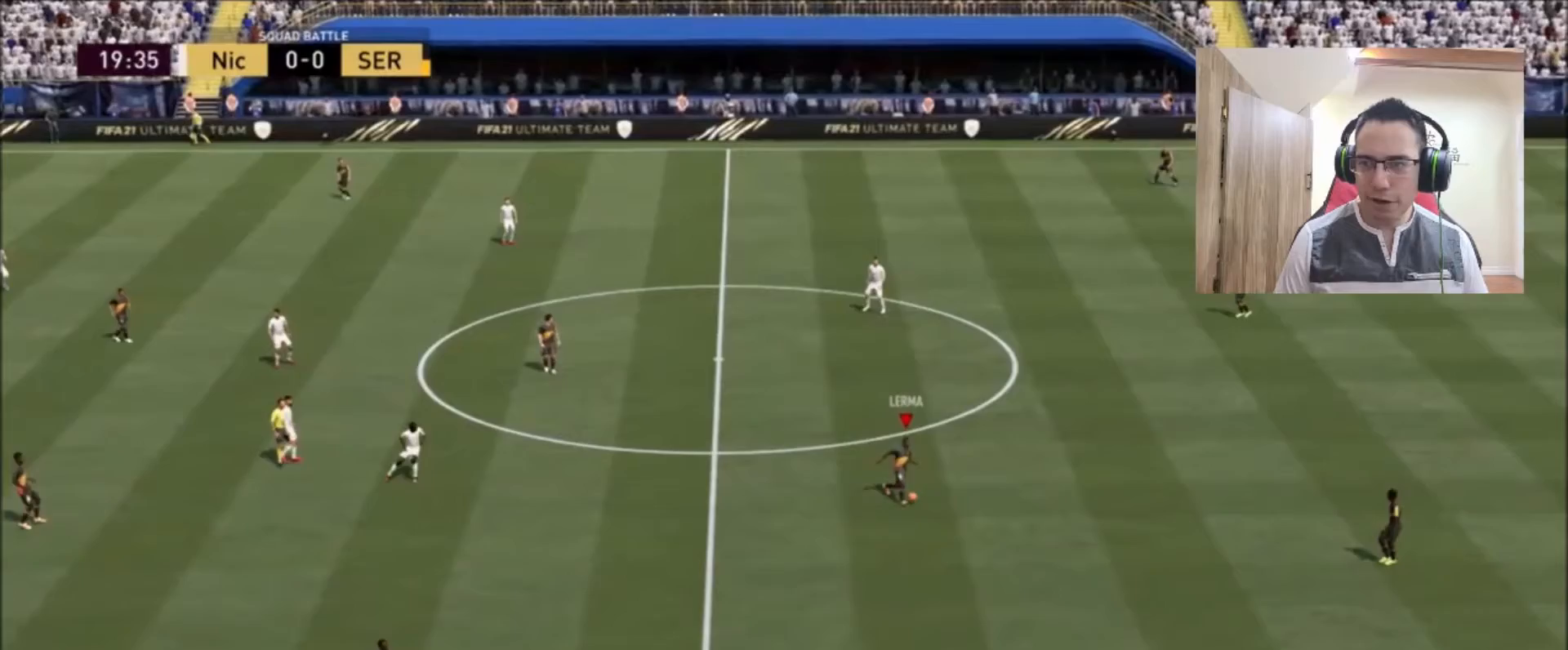
{"buttons": [], "left_stick": "center", "right_stick": "center", "events": [[42, "CROSS", "up"], [125, "left_stick", "down"], [208, "left_stick", "up-right"], [333, "left_stick", "center"]]}
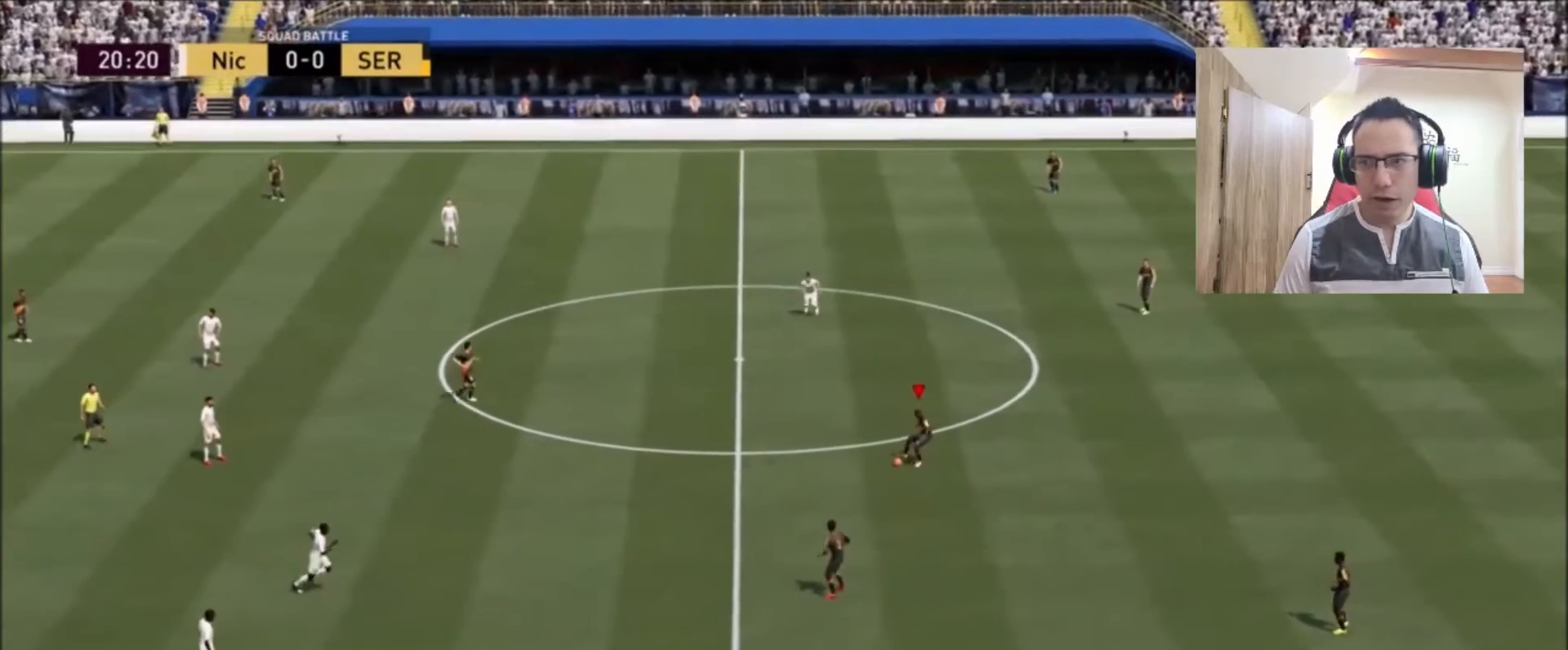
{"buttons": [], "left_stick": "down-left", "right_stick": "center", "events": [[42, "left_stick", "down-left"], [208, "CROSS", "down"], [333, "CROSS", "up"]]}
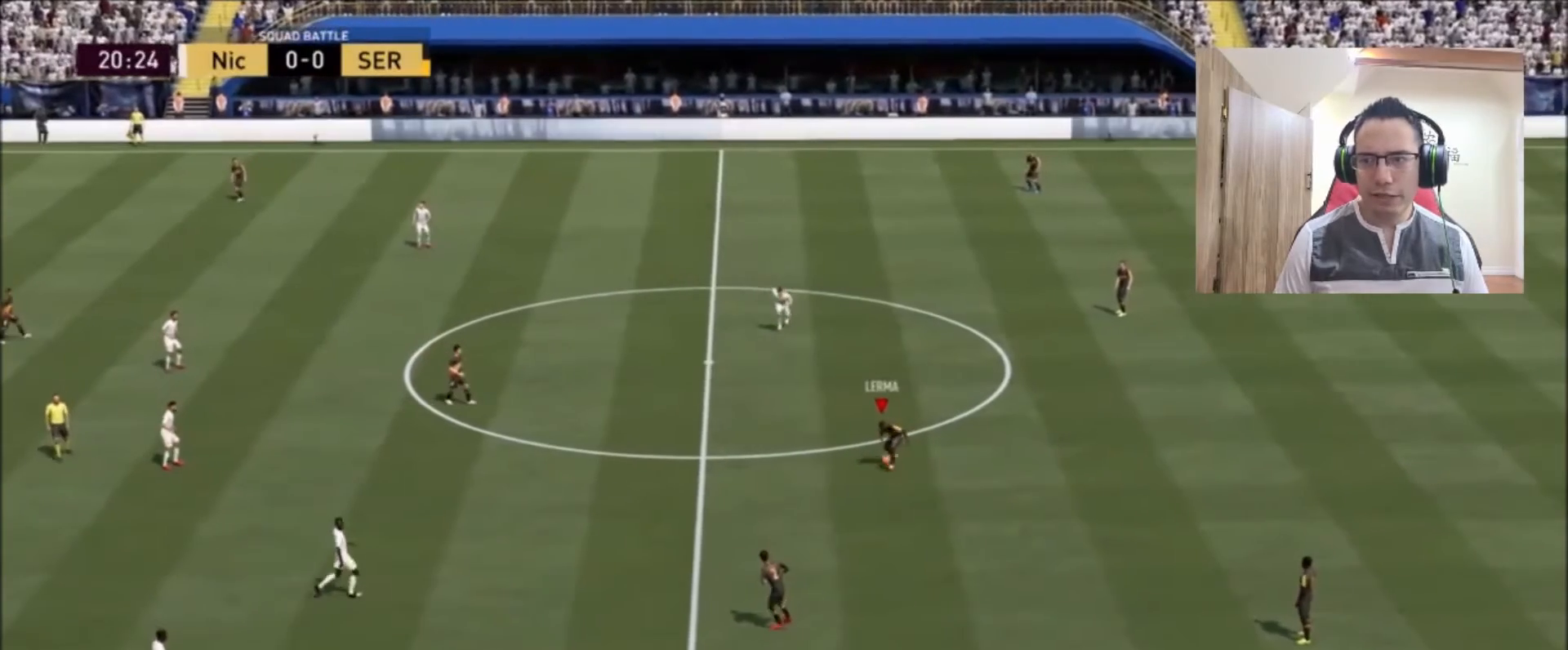
{"buttons": [], "left_stick": "down-left", "right_stick": "center", "events": []}
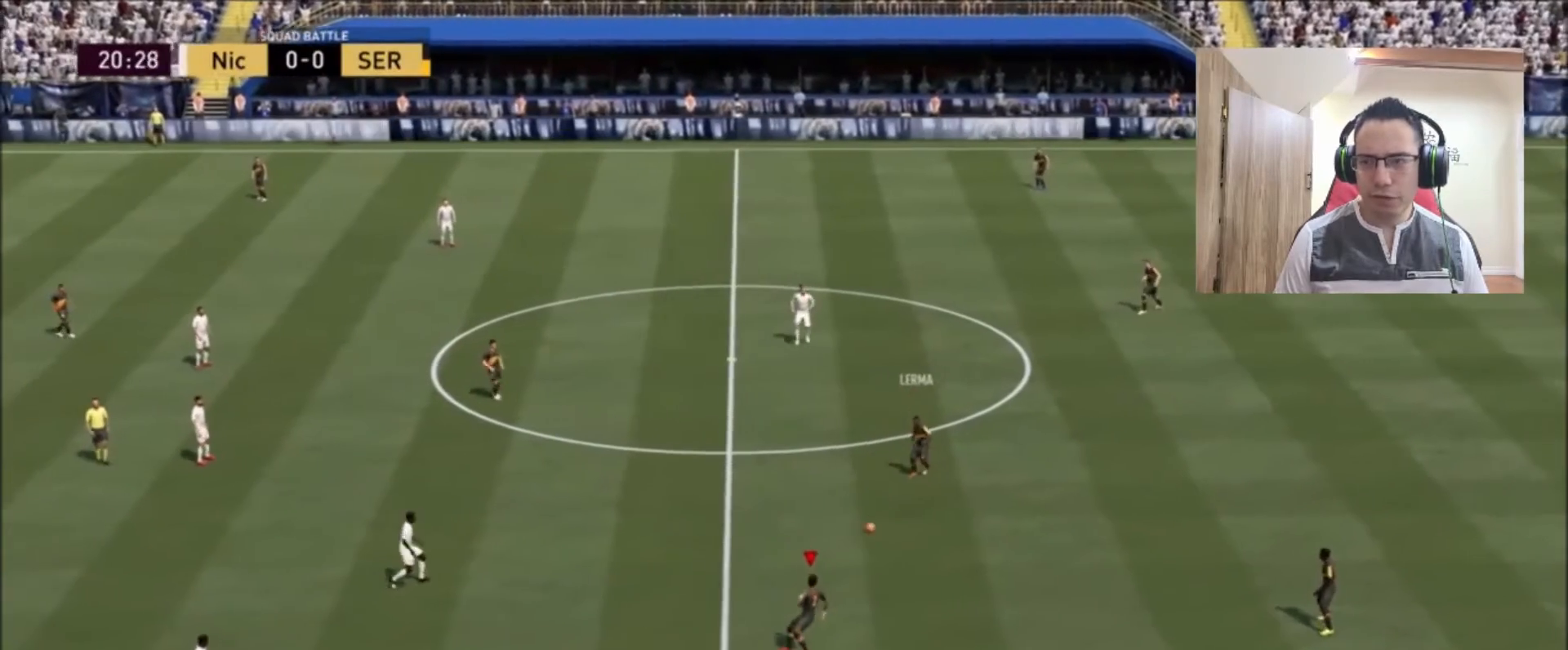
{"buttons": [], "left_stick": "up", "right_stick": "center", "events": [[42, "left_stick", "center"], [167, "left_stick", "up-right"], [333, "left_stick", "center"], [458, "left_stick", "up"]]}
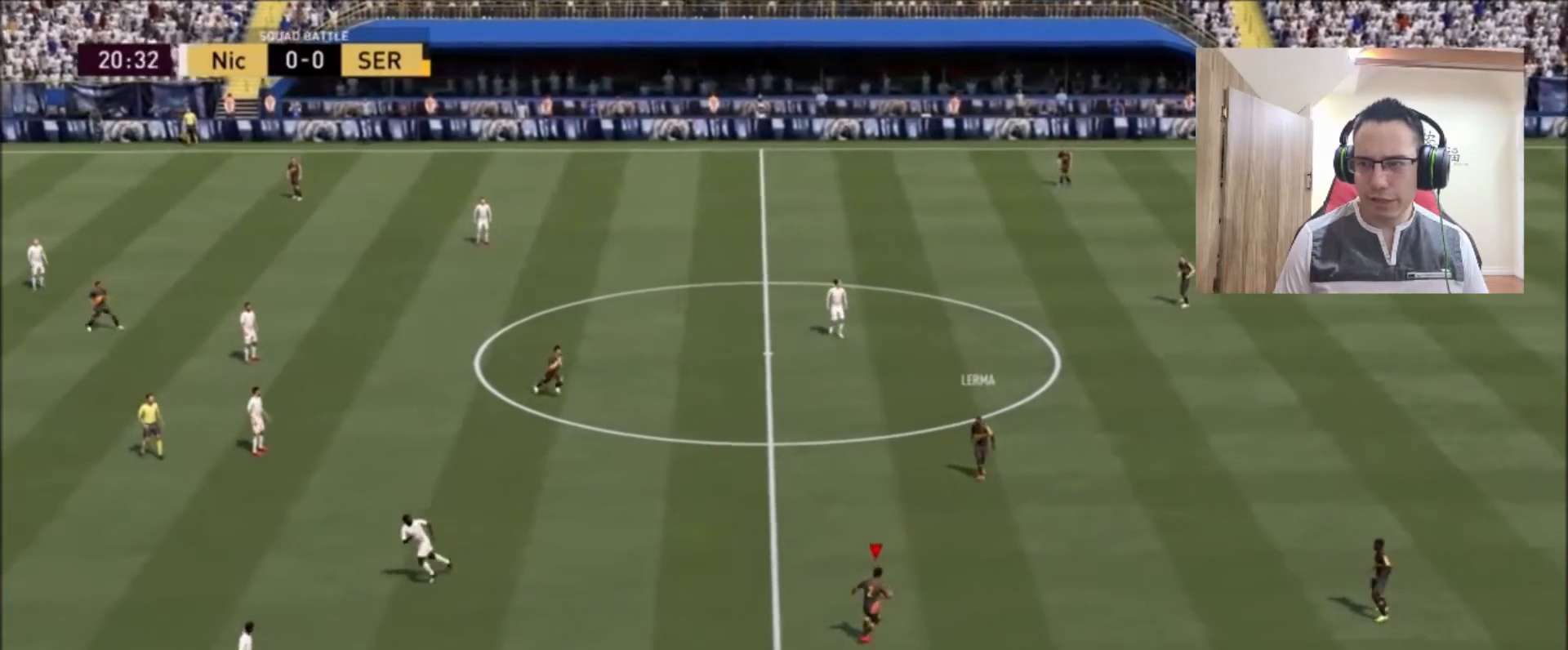
{"buttons": [], "left_stick": "left", "right_stick": "center", "events": [[83, "left_stick", "center"], [333, "left_stick", "up-left"], [458, "left_stick", "left"]]}
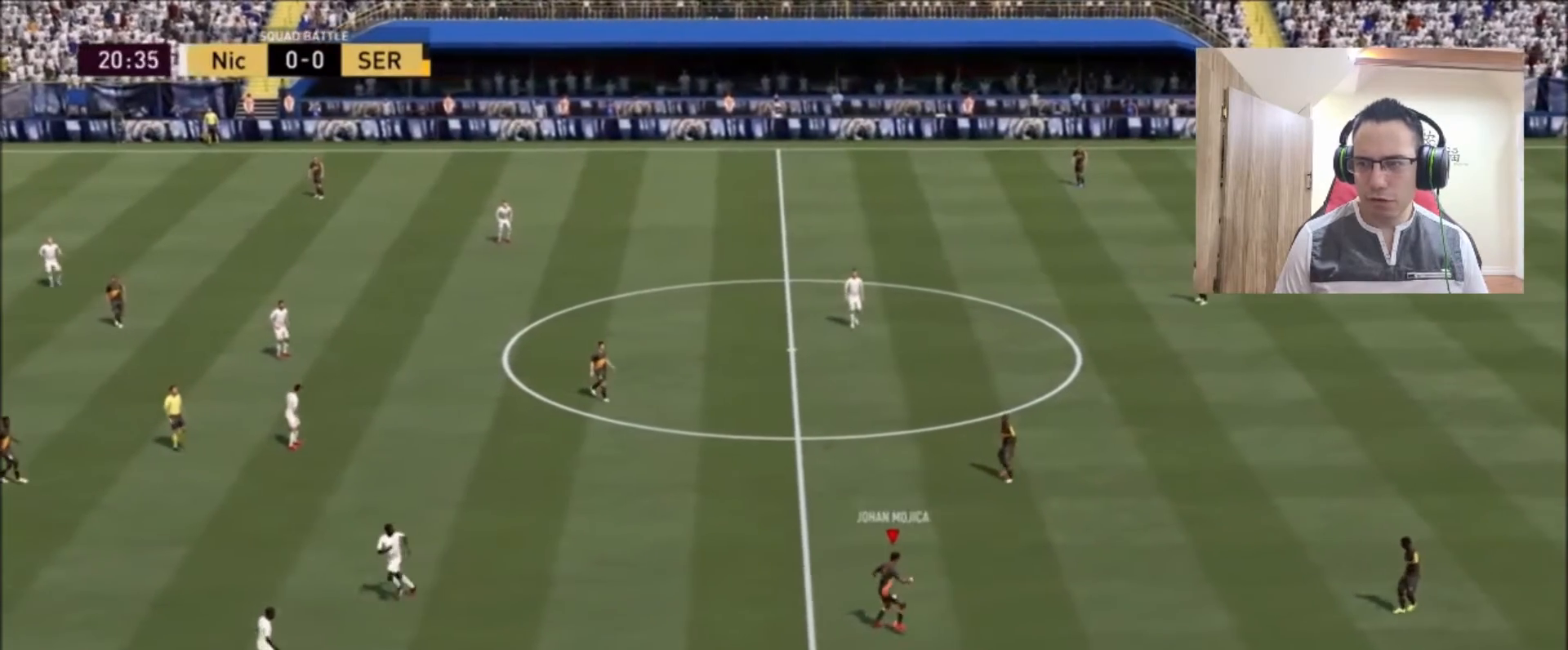
{"buttons": [], "left_stick": "down-left", "right_stick": "center", "events": [[167, "left_stick", "down-left"]]}
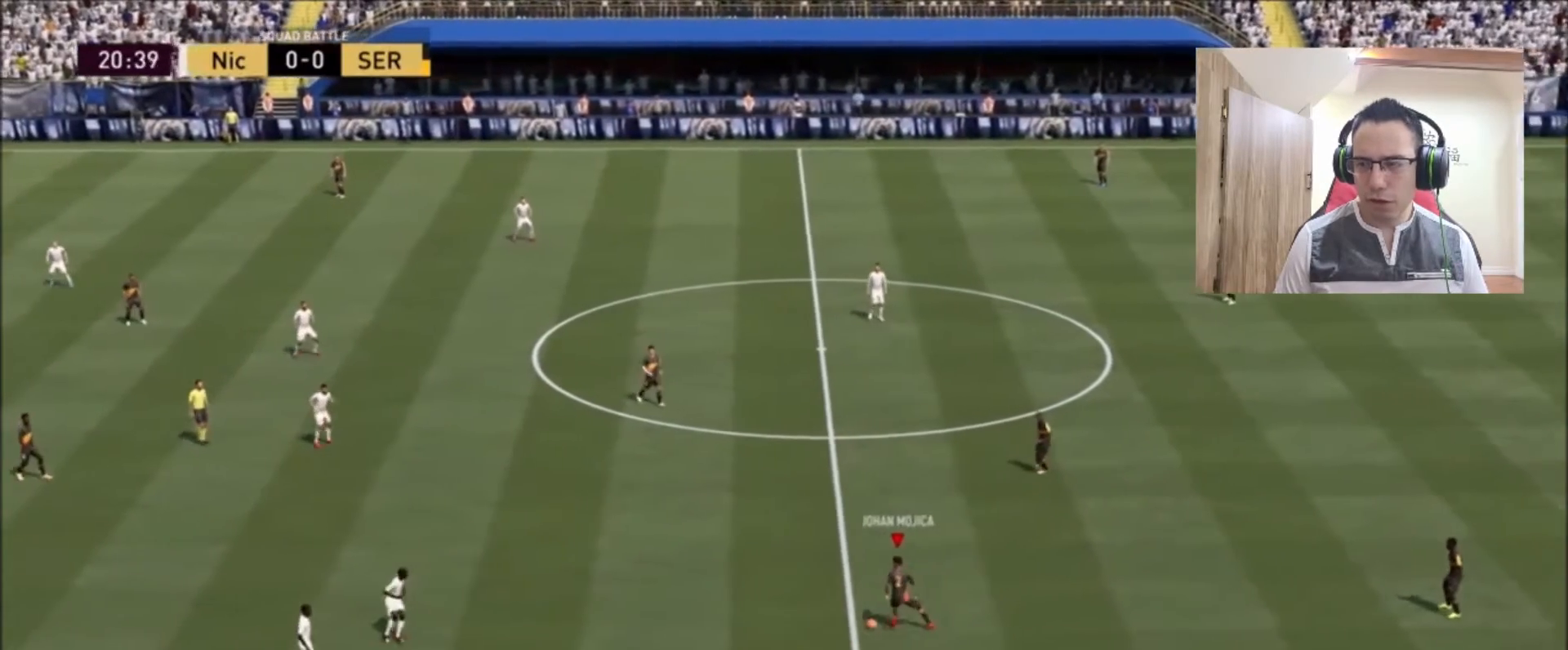
{"buttons": [], "left_stick": "center", "right_stick": "center", "events": [[125, "left_stick", "down-right"], [208, "left_stick", "right"], [333, "left_stick", "up-right"], [458, "left_stick", "center"]]}
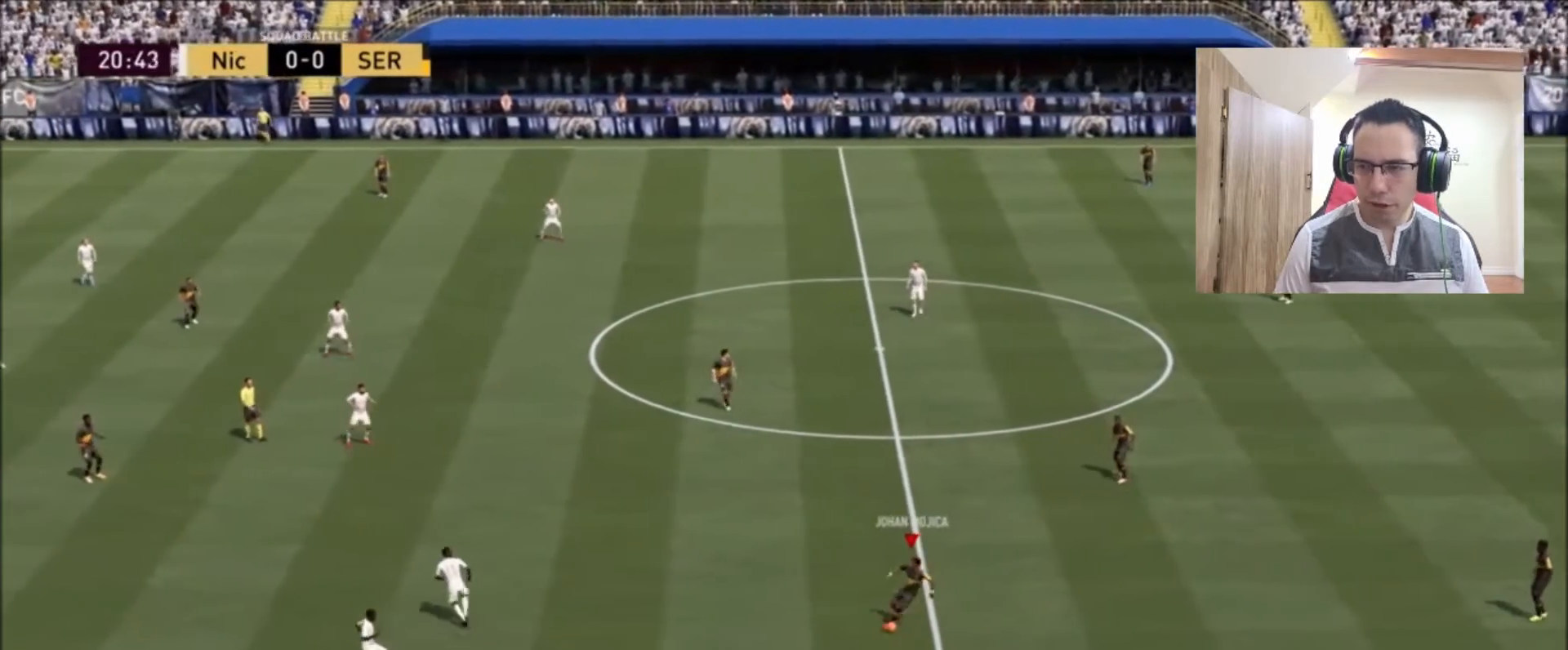
{"buttons": [], "left_stick": "center", "right_stick": "center", "events": [[83, "left_stick", "up-left"], [417, "left_stick", "center"]]}
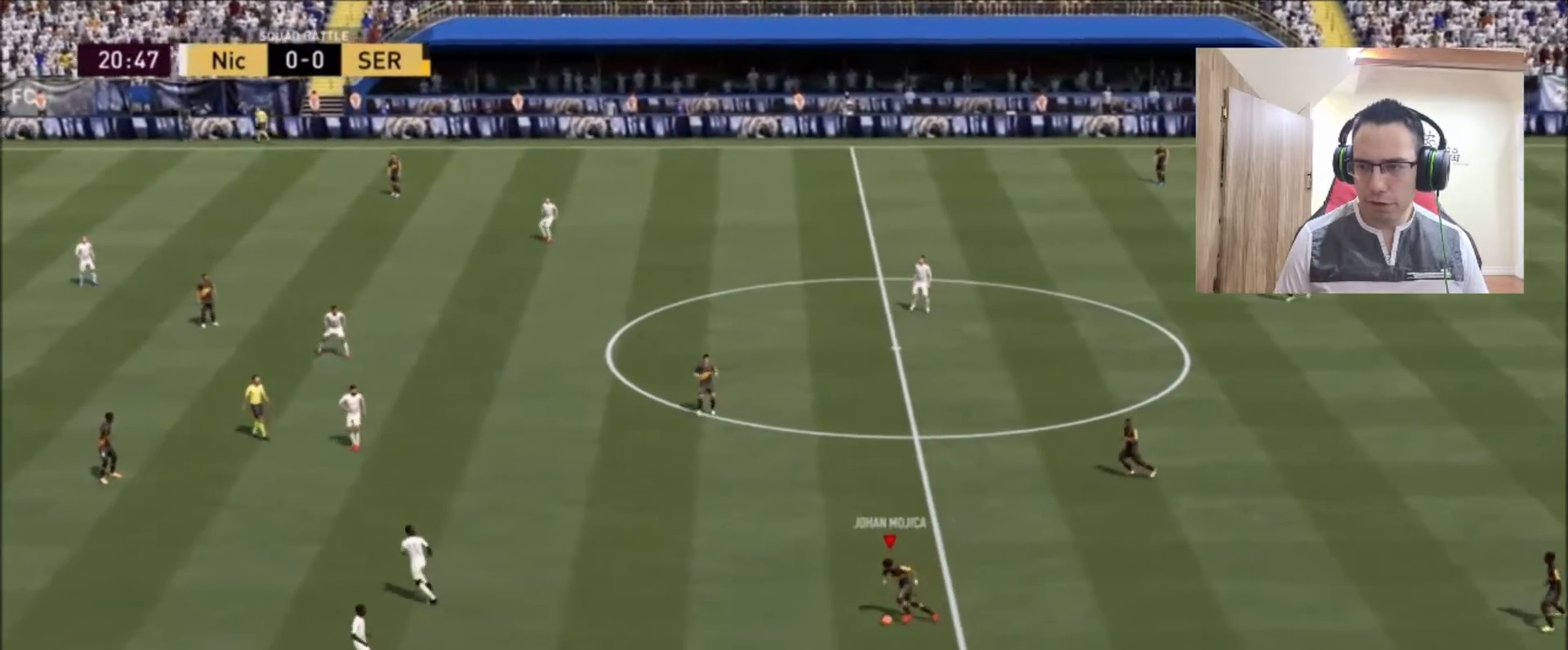
{"buttons": [], "left_stick": "center", "right_stick": "center", "events": []}
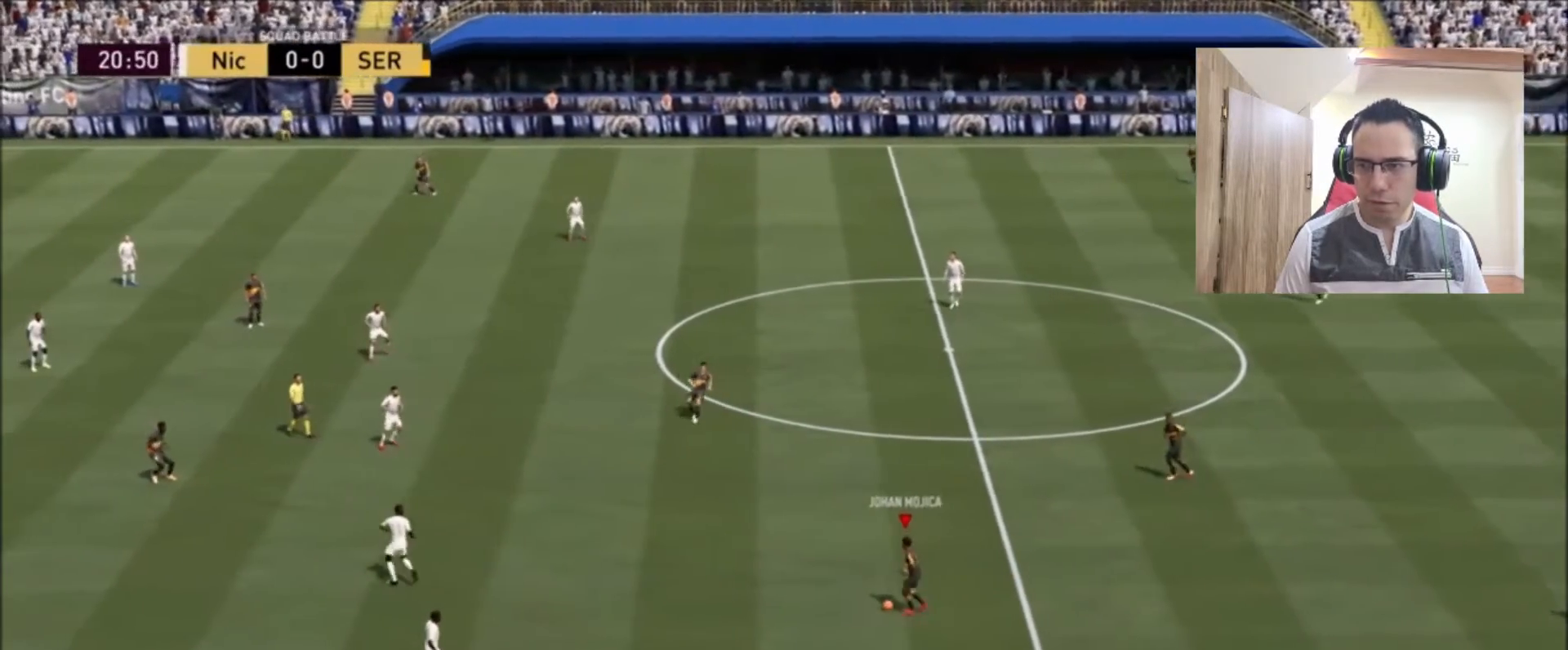
{"buttons": [], "left_stick": "right", "right_stick": "center", "events": [[208, "left_stick", "right"]]}
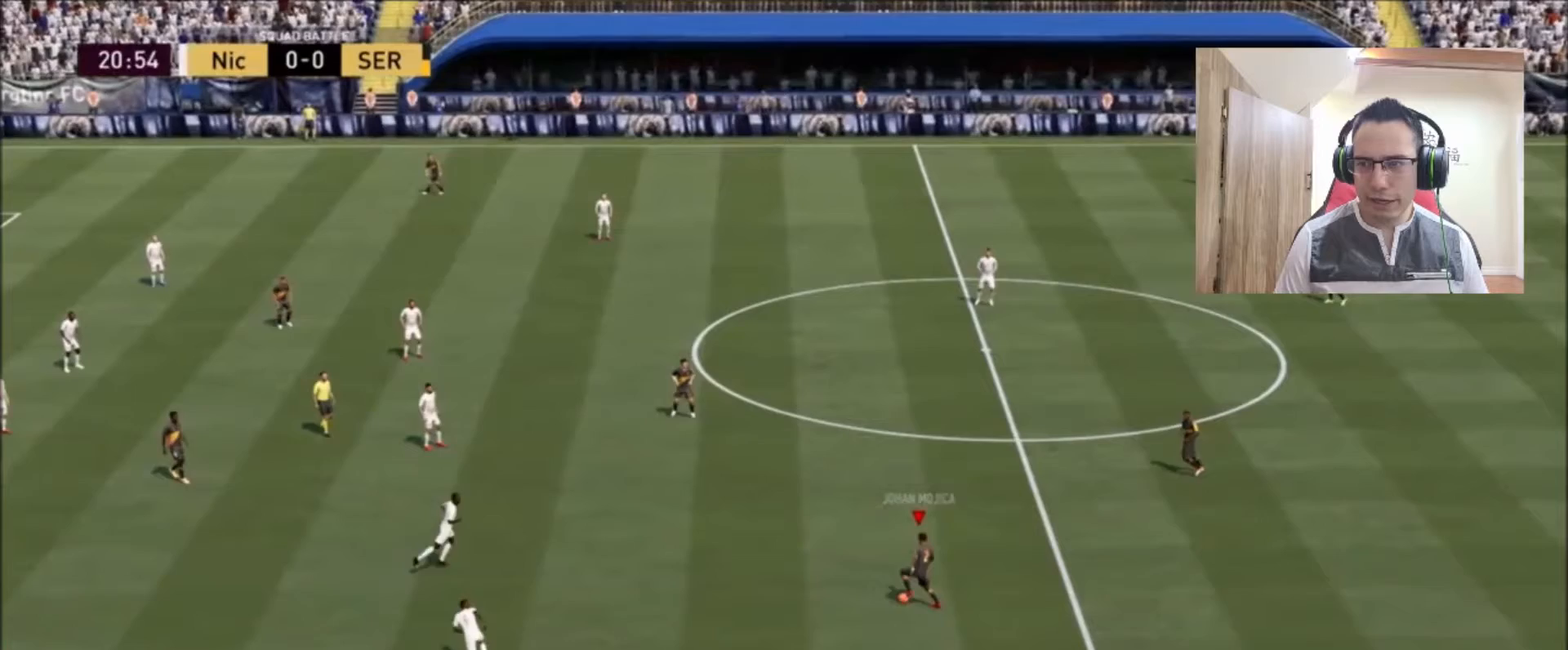
{"buttons": [], "left_stick": "center", "right_stick": "center", "events": [[292, "left_stick", "center"]]}
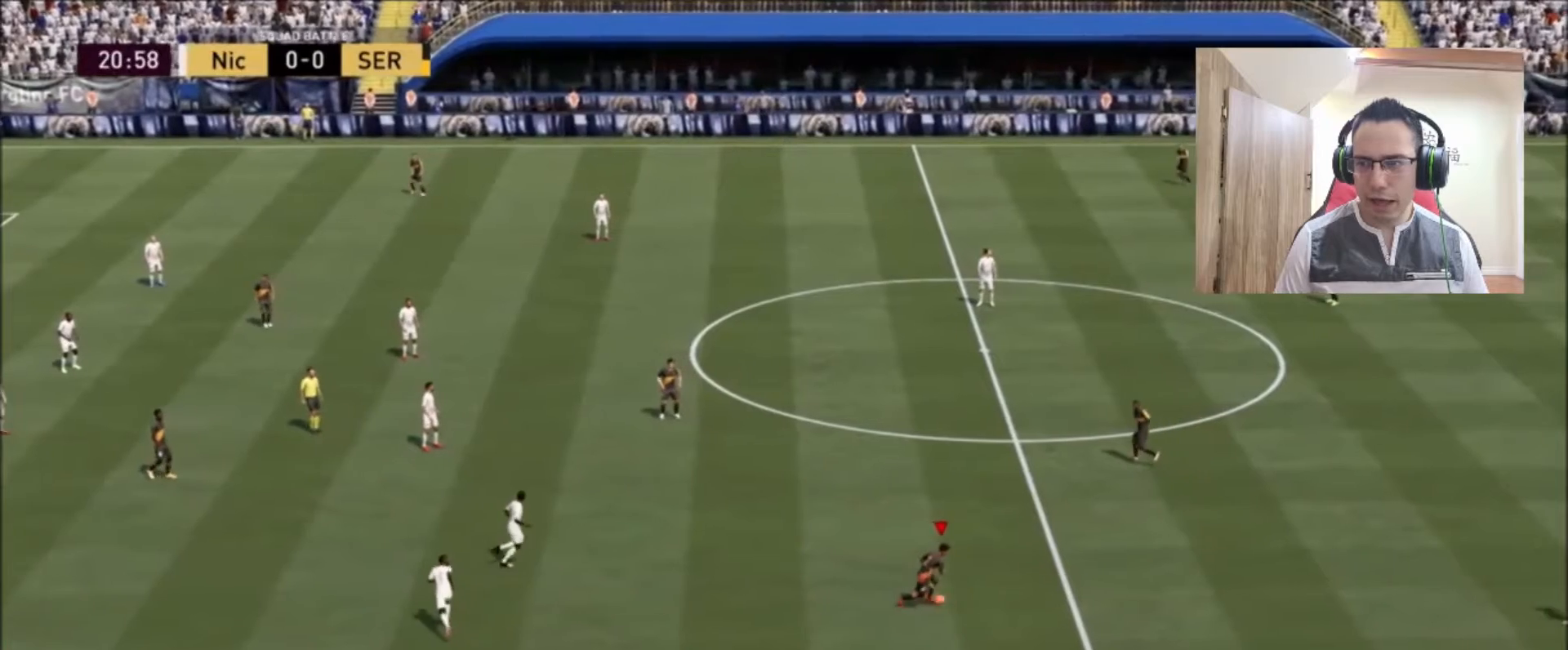
{"buttons": [], "left_stick": "right", "right_stick": "center", "events": [[83, "left_stick", "right"]]}
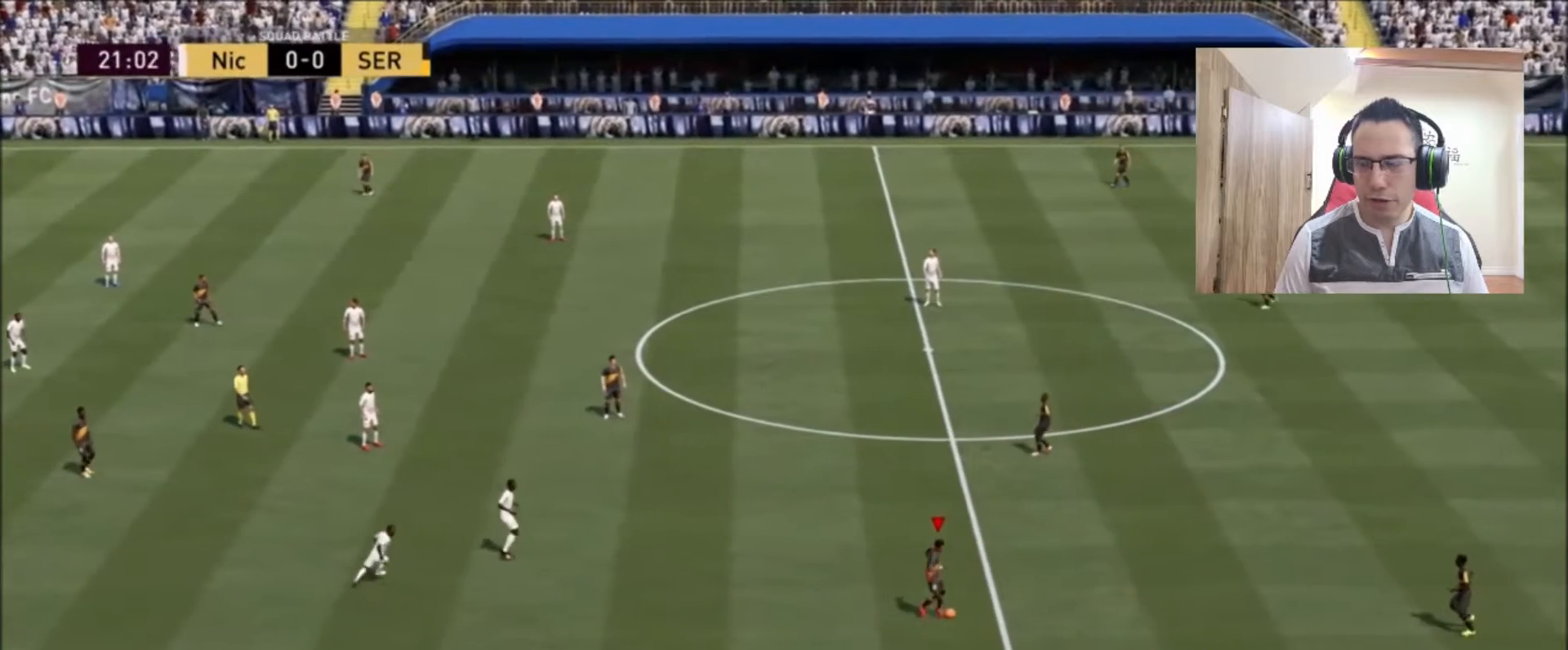
{"buttons": [], "left_stick": "up-left", "right_stick": "center", "events": [[42, "left_stick", "center"], [250, "left_stick", "up-left"]]}
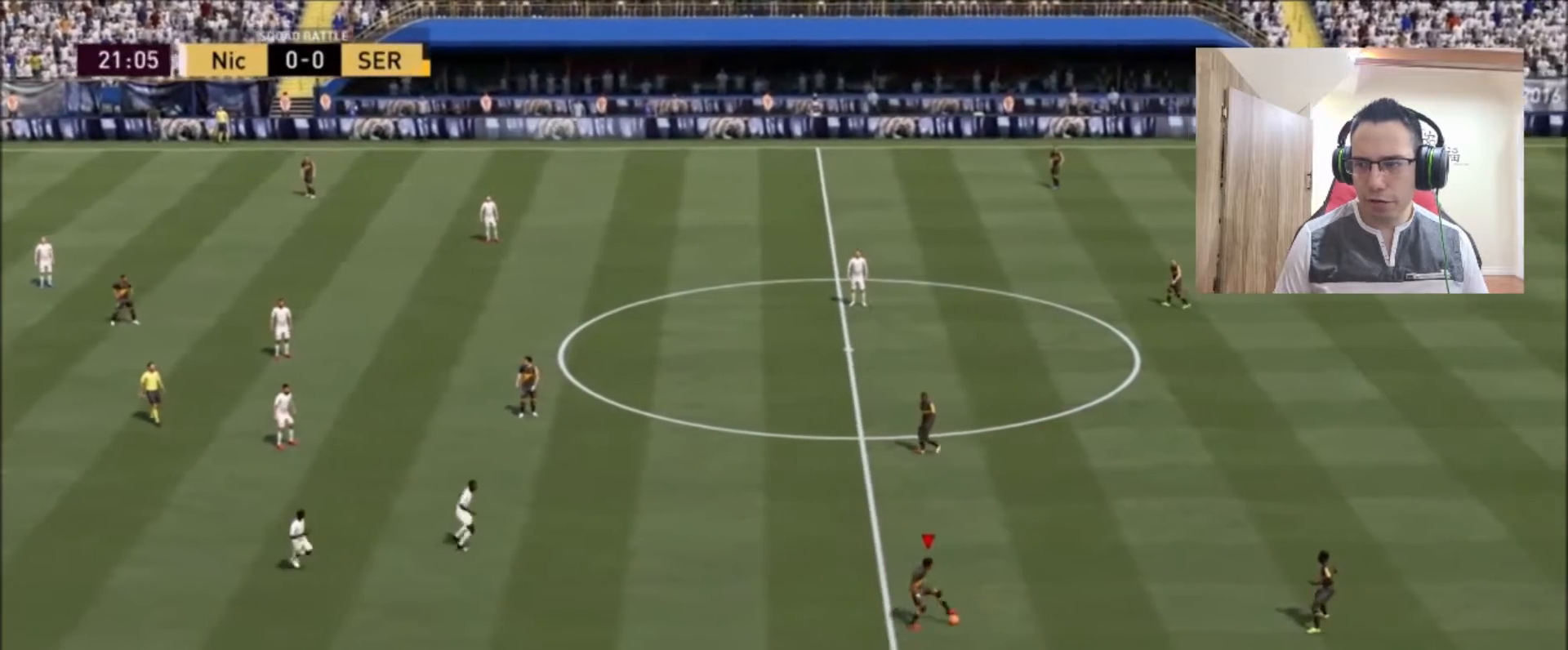
{"buttons": [], "left_stick": "center", "right_stick": "center", "events": [[208, "left_stick", "center"]]}
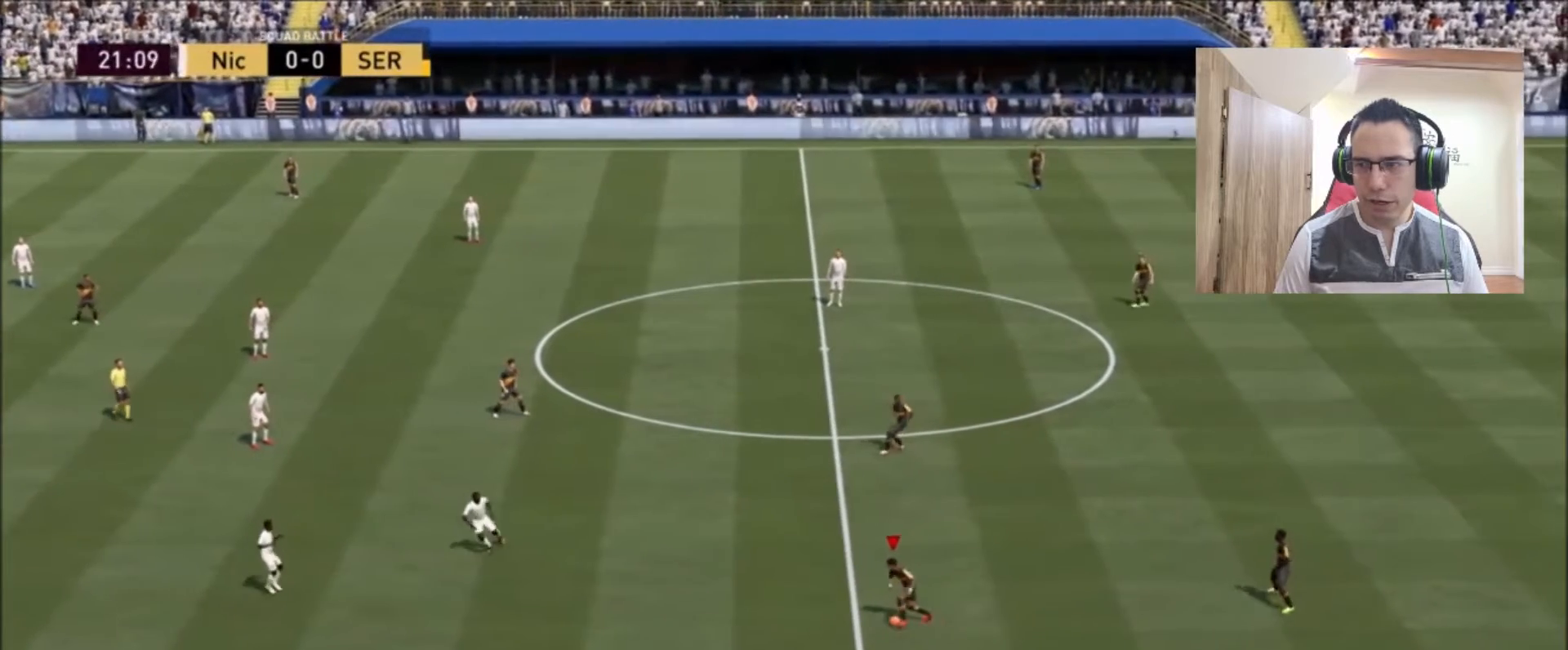
{"buttons": [], "left_stick": "up-right", "right_stick": "center", "events": [[125, "left_stick", "up"], [292, "L3", "down"], [292, "left_stick", "up-right"], [333, "R3", "down"], [500, "L3", "up"], [500, "R3", "up"]]}
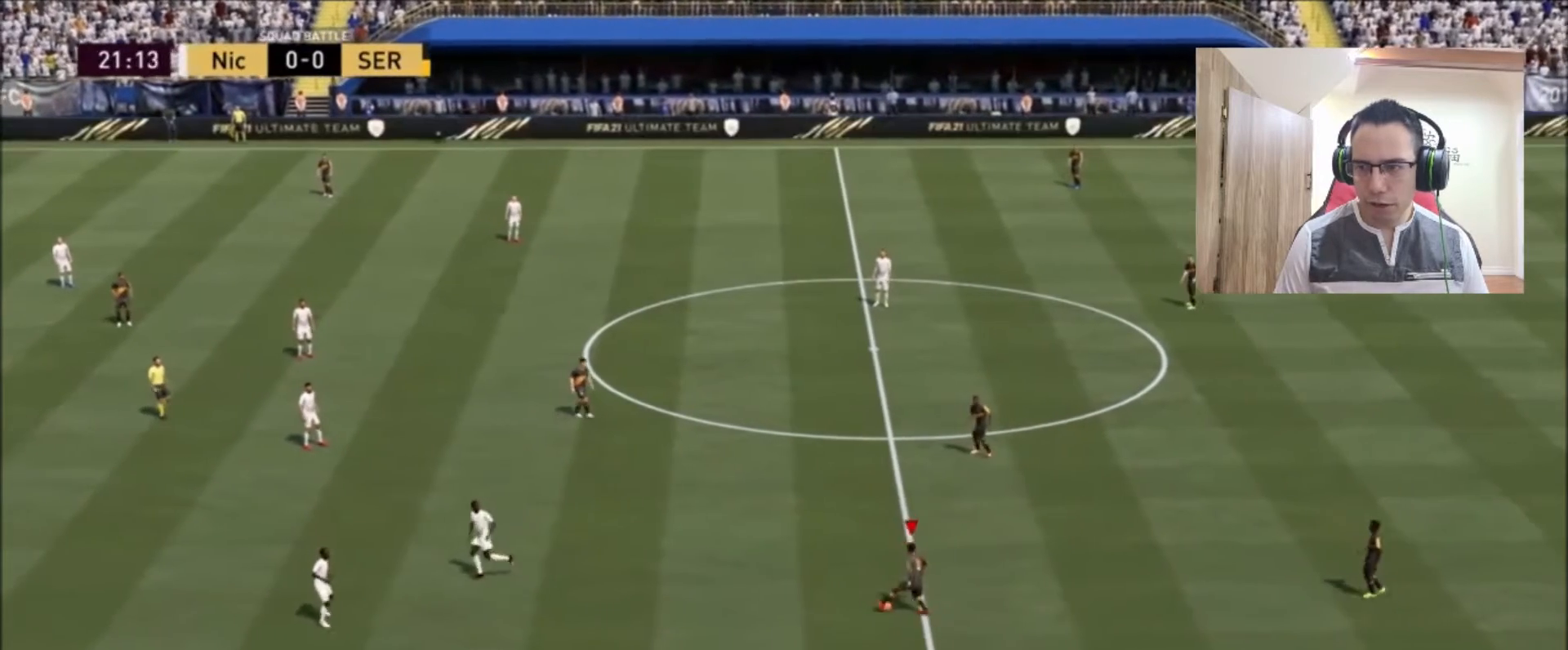
{"buttons": [], "left_stick": "center", "right_stick": "center", "events": [[42, "left_stick", "center"]]}
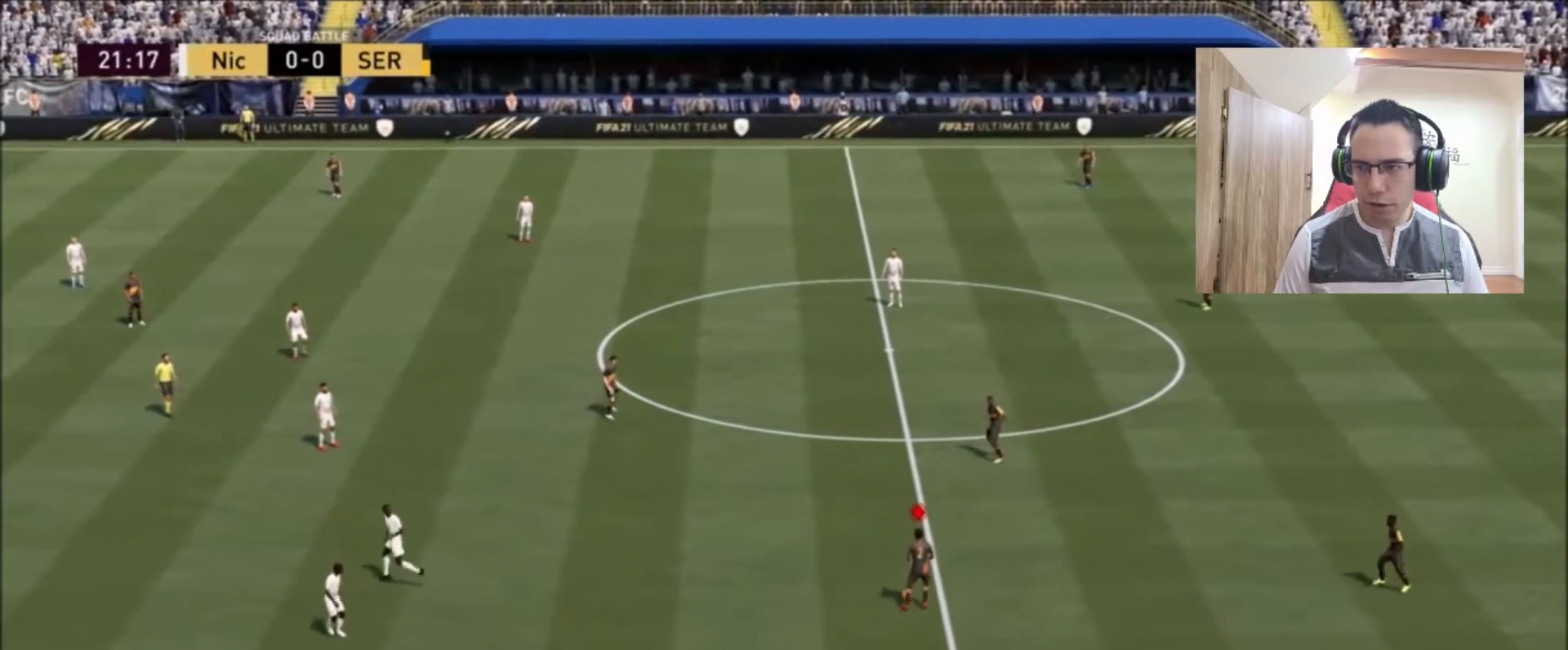
{"buttons": [], "left_stick": "up", "right_stick": "center", "events": [[500, "left_stick", "up"]]}
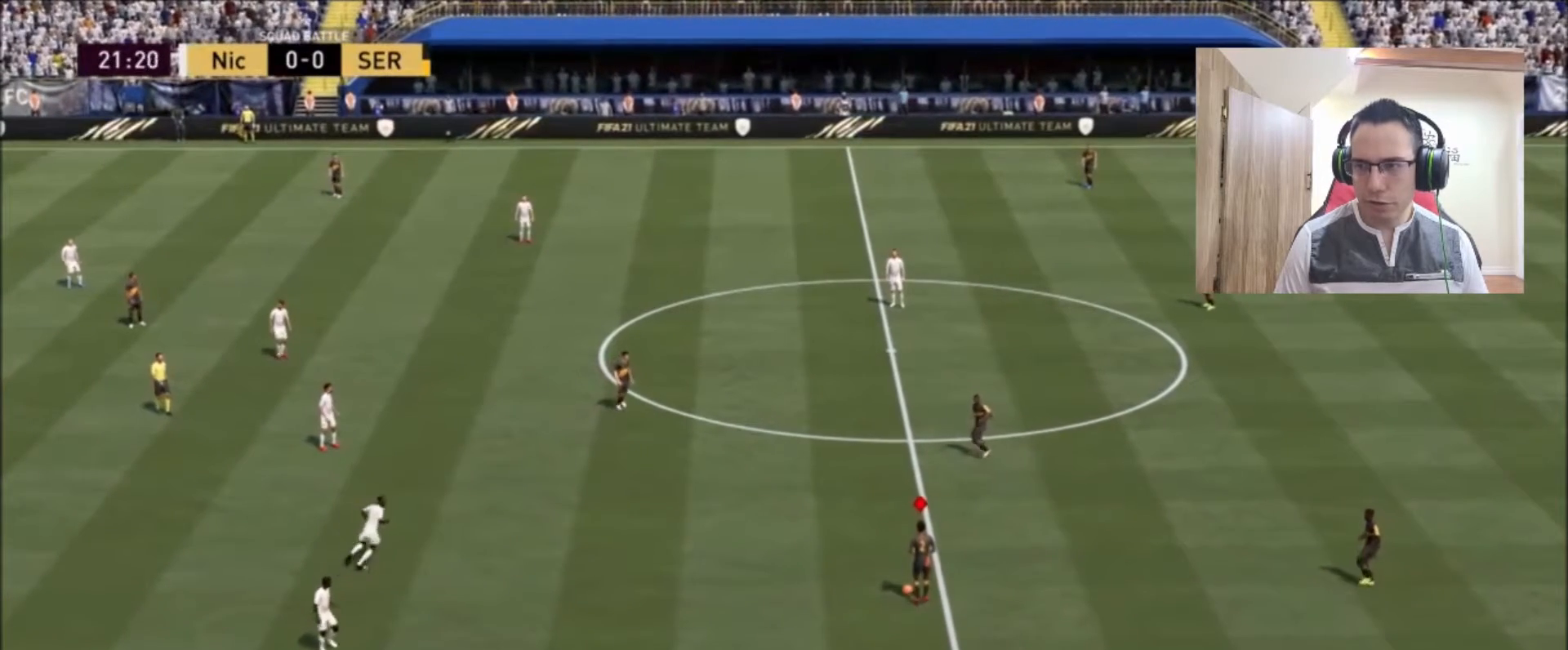
{"buttons": [], "left_stick": "up", "right_stick": "center", "events": [[125, "CROSS", "down"], [250, "CROSS", "up"]]}
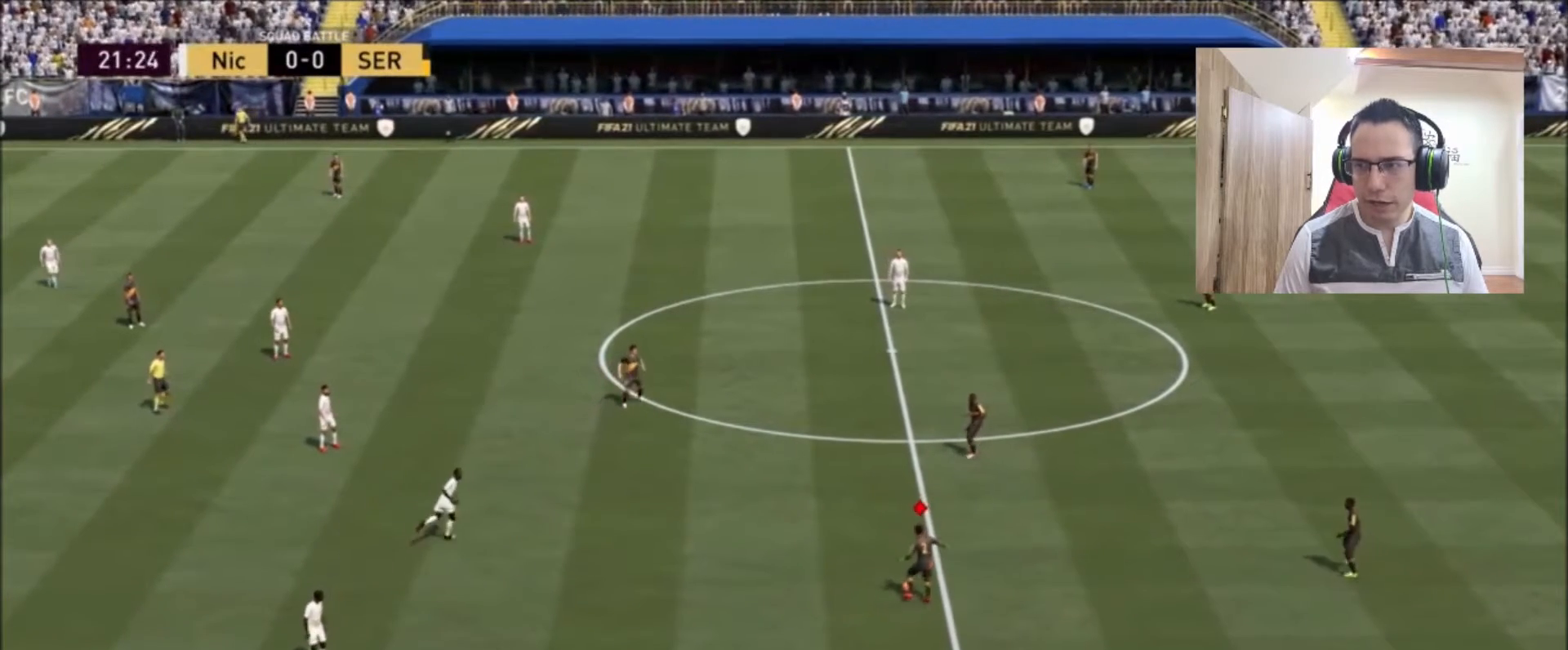
{"buttons": [], "left_stick": "left", "right_stick": "center", "events": [[83, "left_stick", "up-left"], [250, "left_stick", "left"]]}